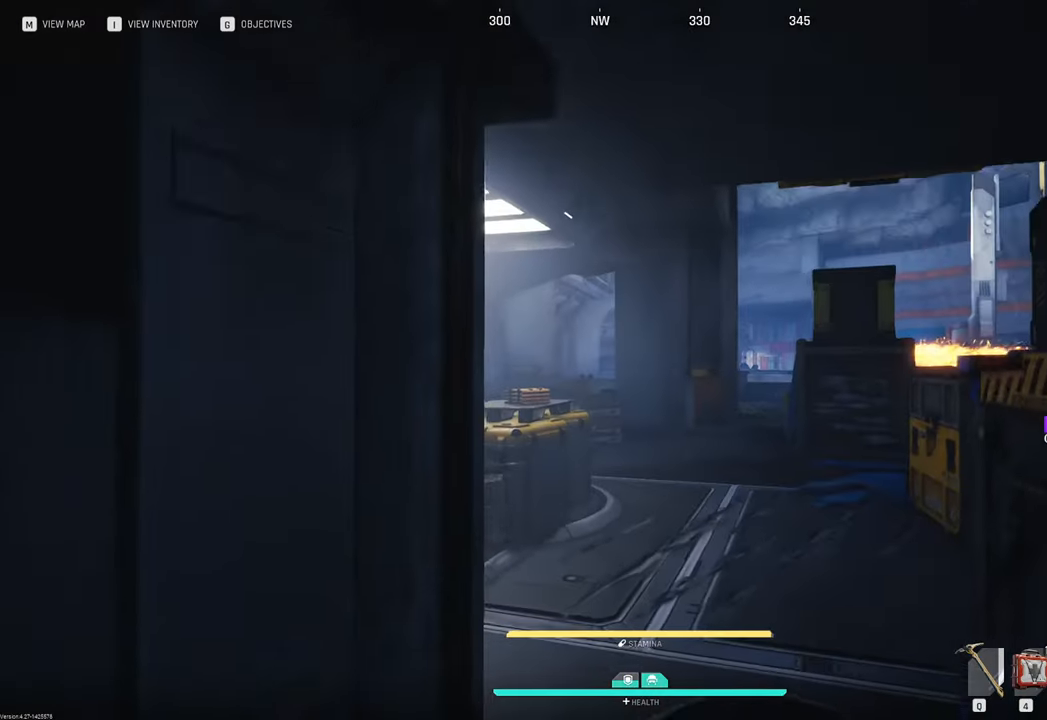
Gameplay with keyboard and mouse; each line is a JSON object with the keys and mouse buttons held at the frame after it. "events" lists presses ("down") and releases ("up") of "1", "2", "3", "4", "5", "a", "b", "c", "caps_lock", "ctrl", "d", "e", "f", "g", "q", "r", "s", "shift", "space", "t", "tab", "tilde", "v", "w", "x", "z", "mouse_left", "mouse_wheel" and "mouse_right" between this image and that frame as [ms after this image, input, new state], when the widget could be followed in between. "mouse_left", "mouse_wheel", "mouse_right" = the "left", "wheel", "right" buttons of the "mouse" list. No other keys are recorded. "wheel" means that the mouse wheel is clicked or scrolled. "mouse_move" is the direction in which the mouse moves at that frame (one of eight, or "still"), when it could be read.
{"keys": ["w"], "mouse": [], "mouse_move": "down", "events": [[67, "2", "up"]]}
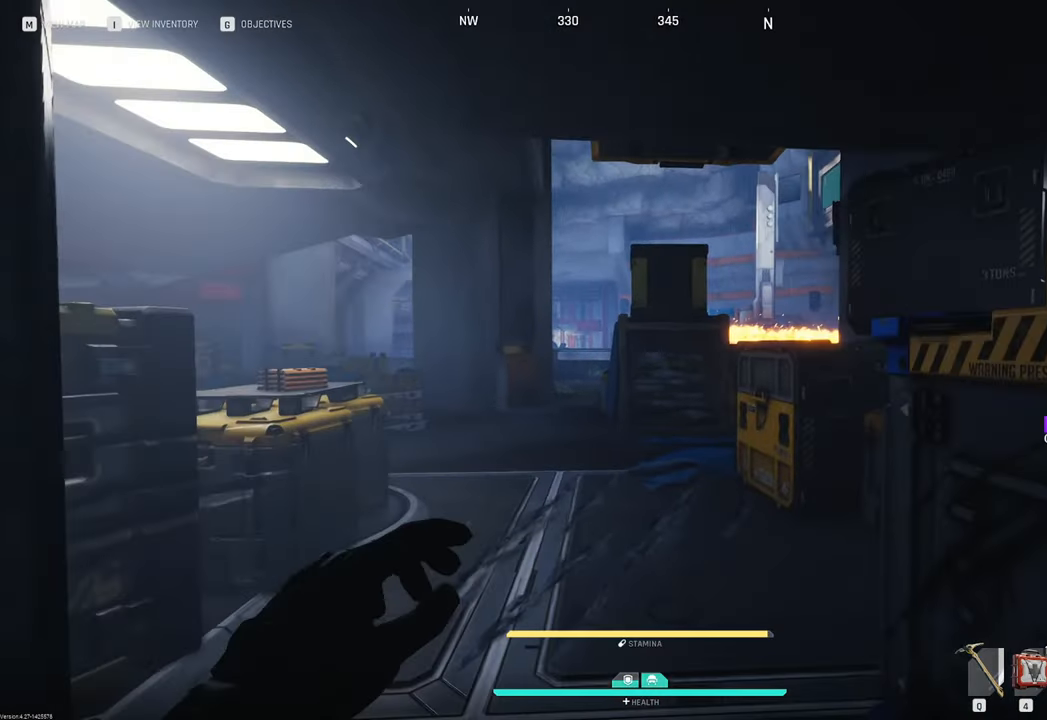
{"keys": ["w"], "mouse": [], "mouse_move": "left", "events": []}
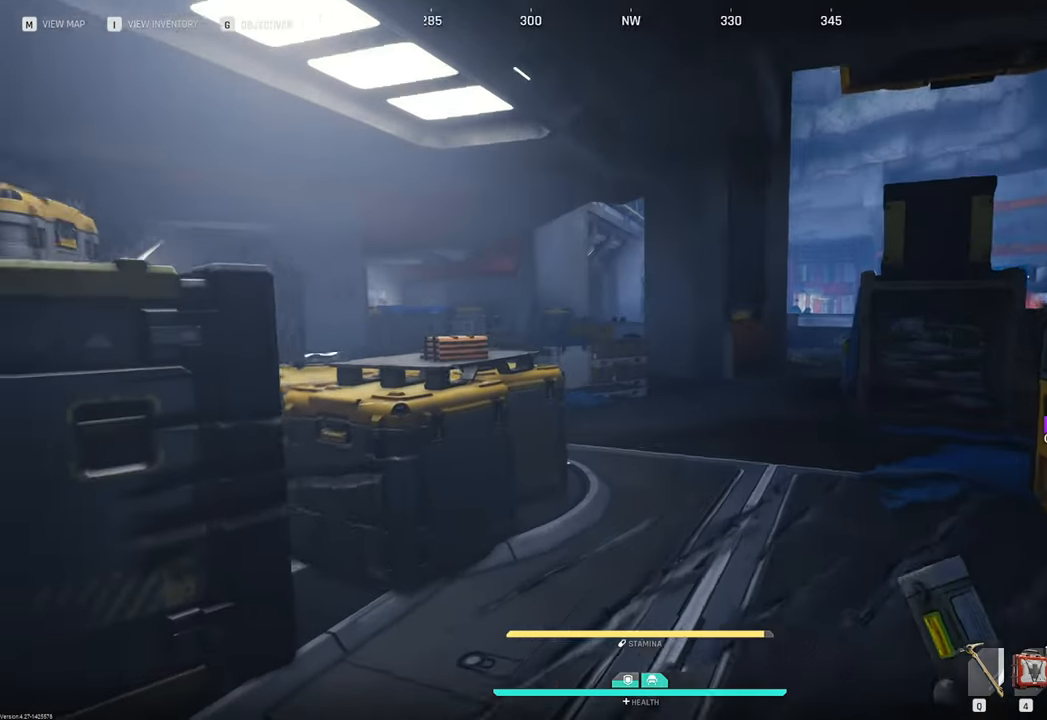
{"keys": ["f", "w"], "mouse": [], "events": [[483, "f", "down"]]}
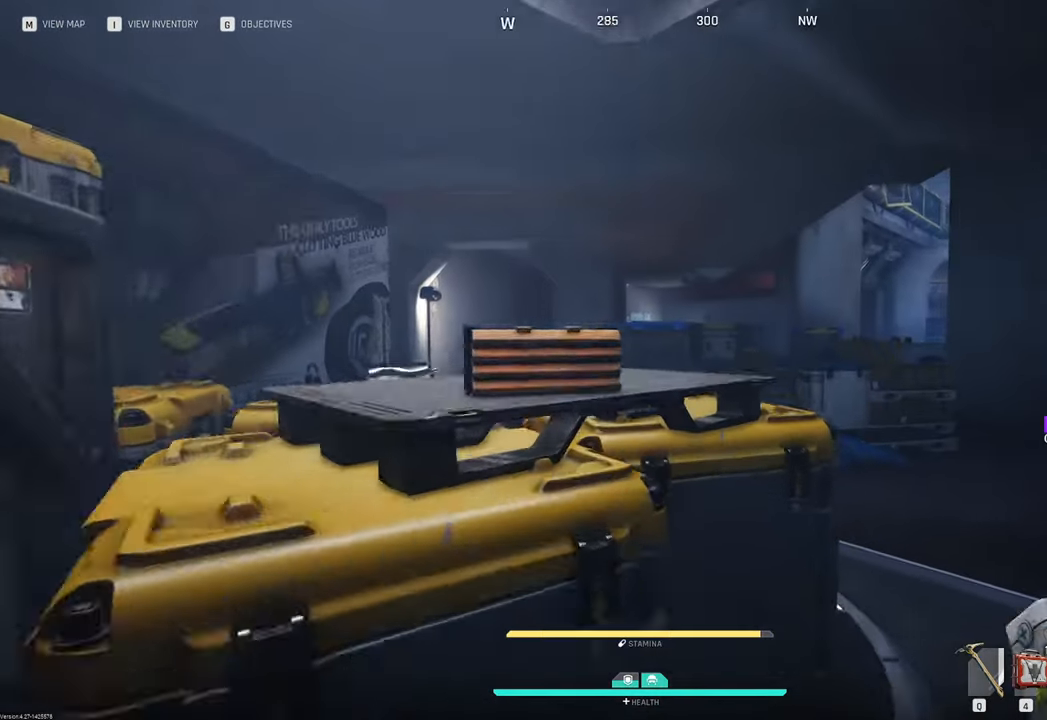
{"keys": ["3", "w"], "mouse": [], "mouse_move": "still", "events": [[67, "f", "up"], [450, "3", "down"]]}
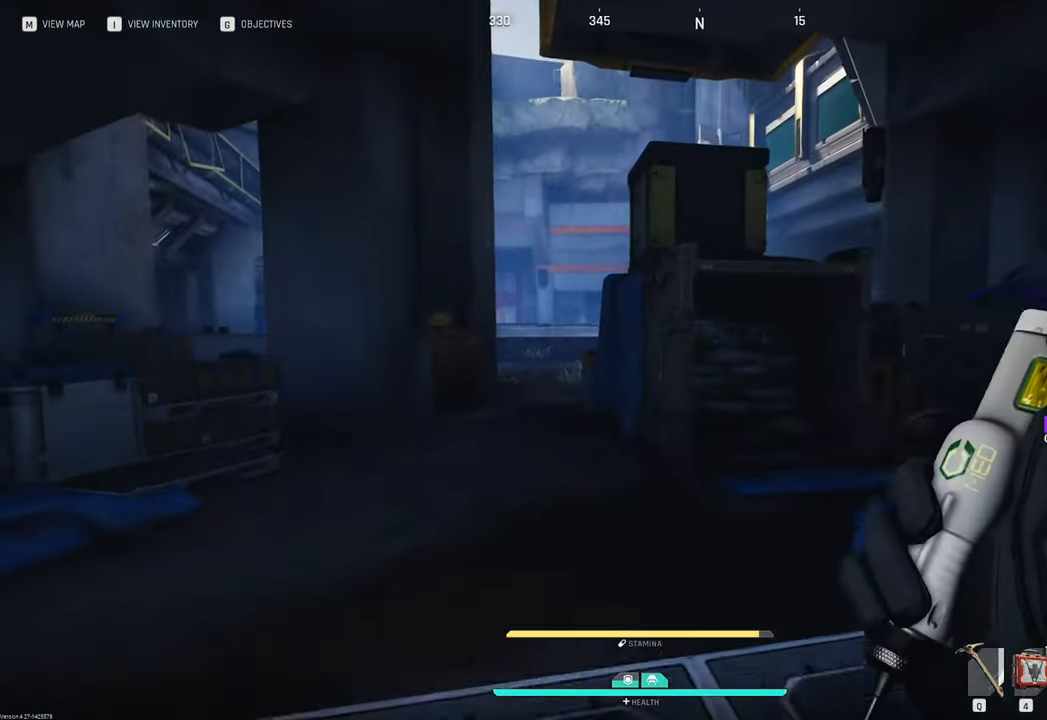
{"keys": ["w"], "mouse": [], "mouse_move": "down", "events": [[50, "3", "up"]]}
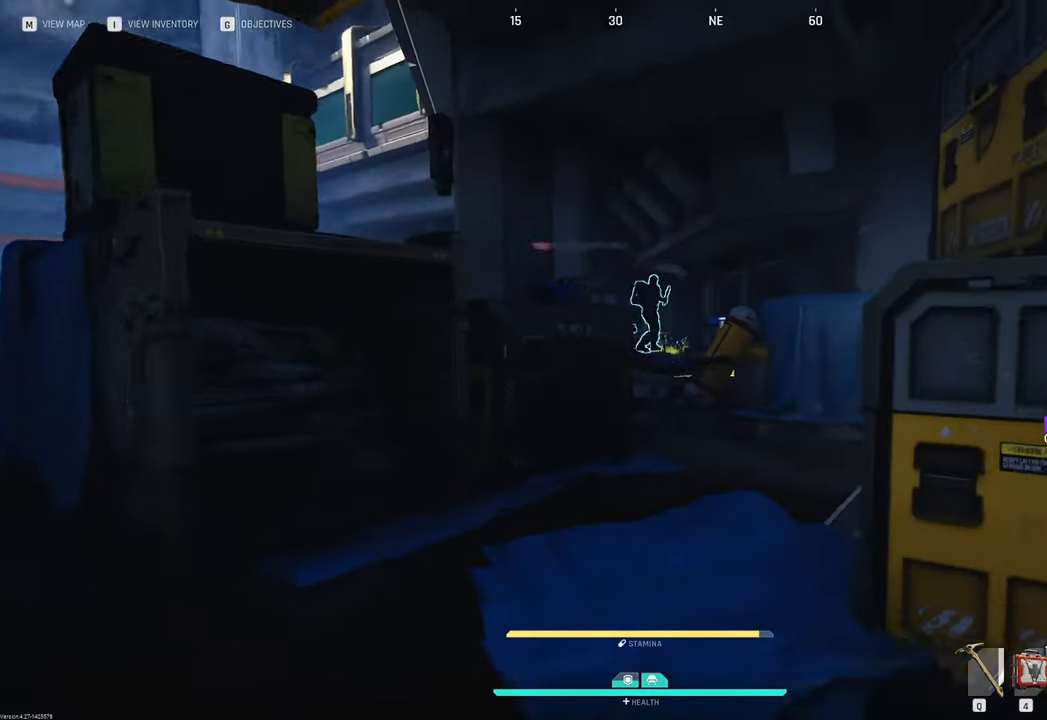
{"keys": ["w"], "mouse": [], "mouse_move": "left", "events": [[383, "a", "down"], [433, "a", "up"]]}
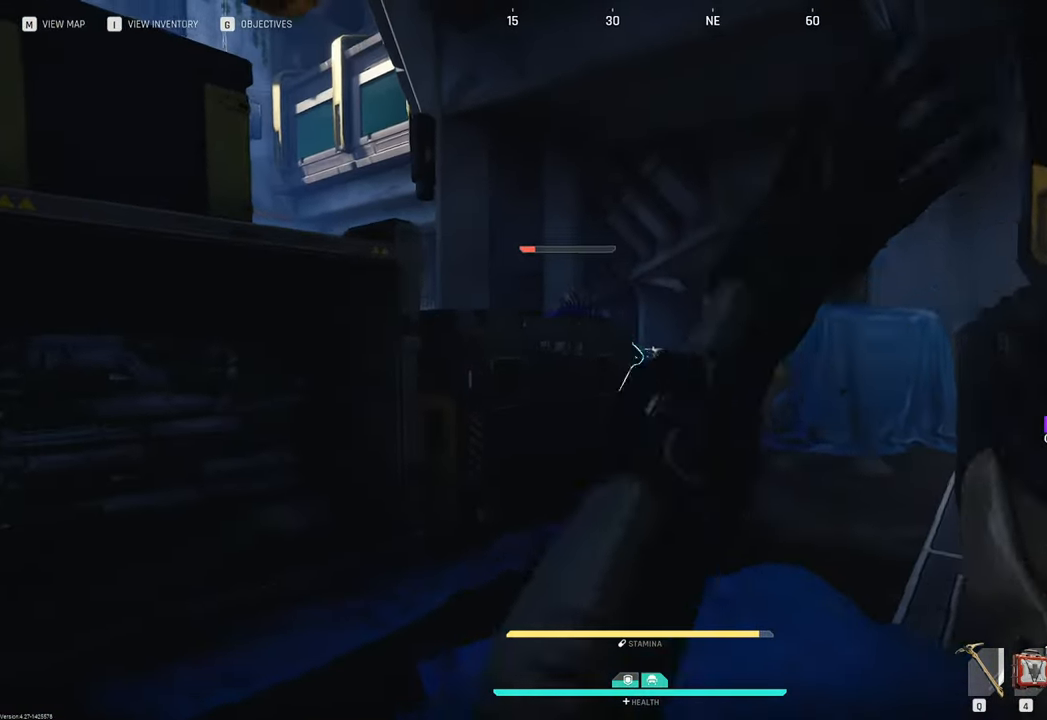
{"keys": ["w"], "mouse": [], "mouse_move": "still", "events": [[217, "d", "down"], [400, "d", "up"]]}
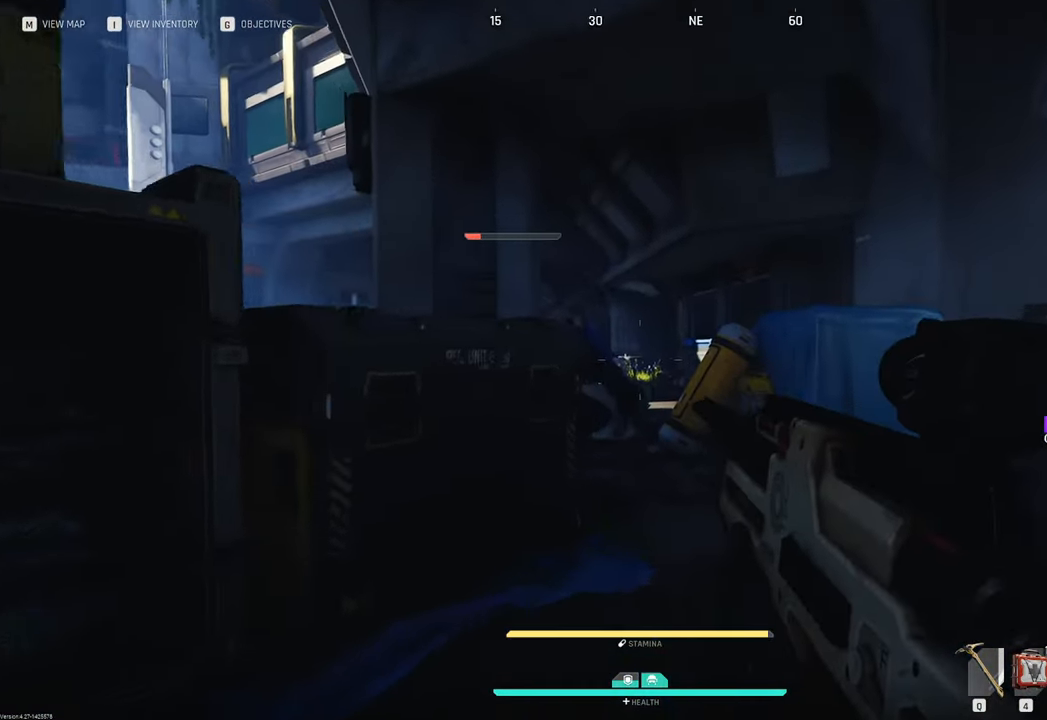
{"keys": ["d", "w"], "mouse": [], "mouse_move": "left", "events": [[83, "d", "down"], [267, "d", "up"], [467, "d", "down"]]}
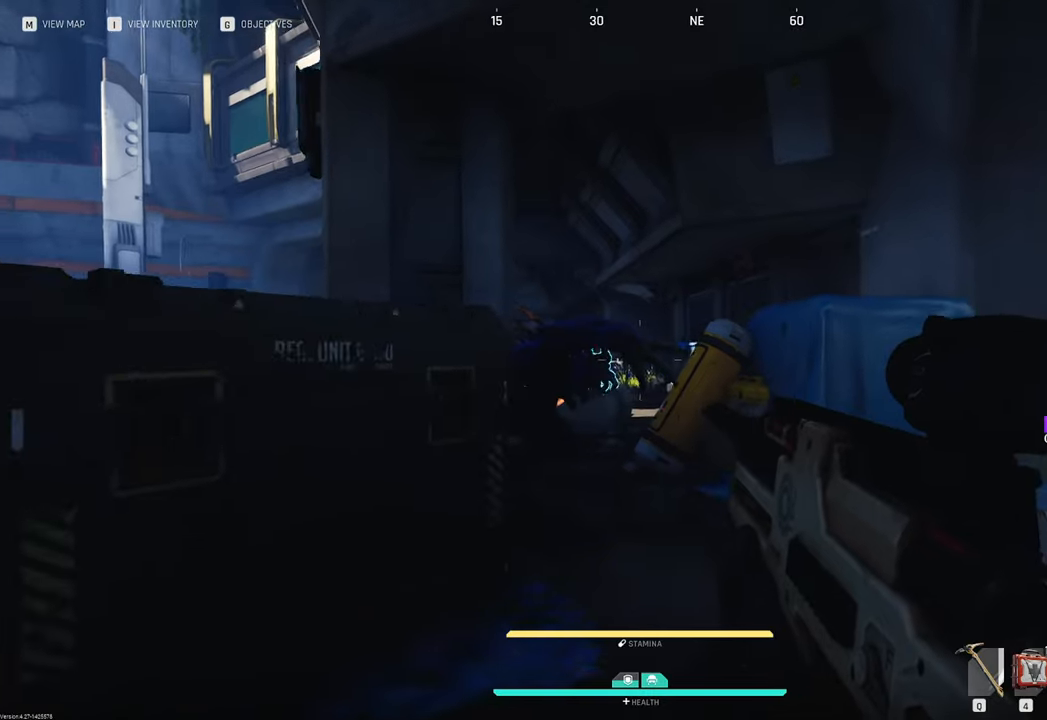
{"keys": ["d", "w"], "mouse": [], "mouse_move": "left", "events": []}
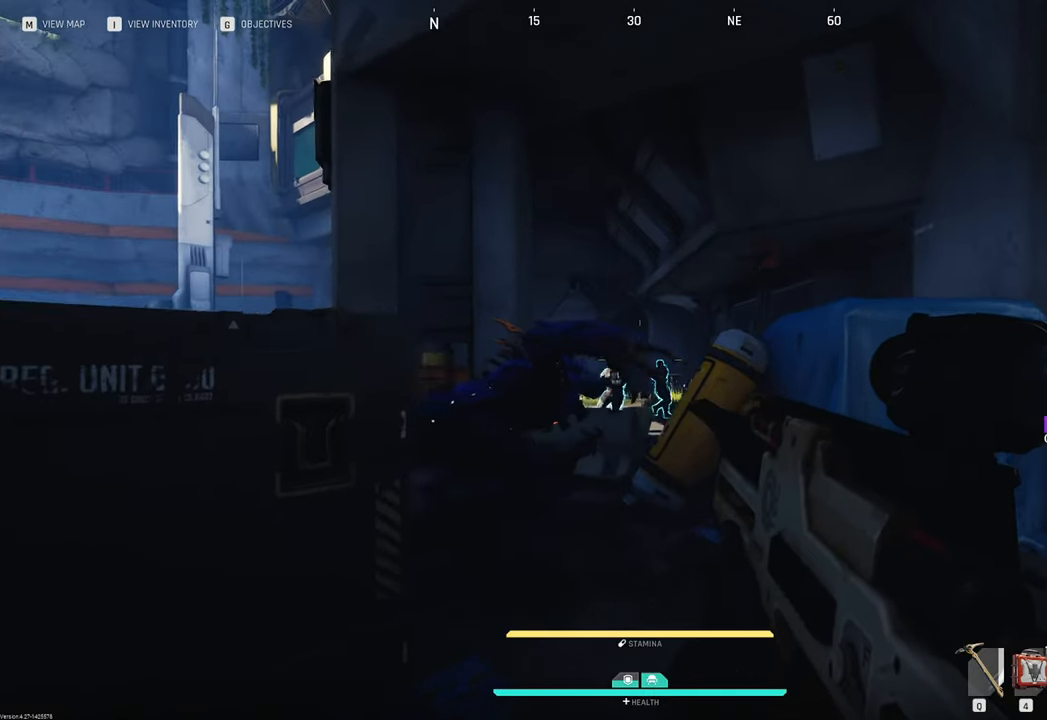
{"keys": ["d", "w"], "mouse": [], "mouse_move": "left", "events": [[33, "d", "up"], [117, "d", "down"]]}
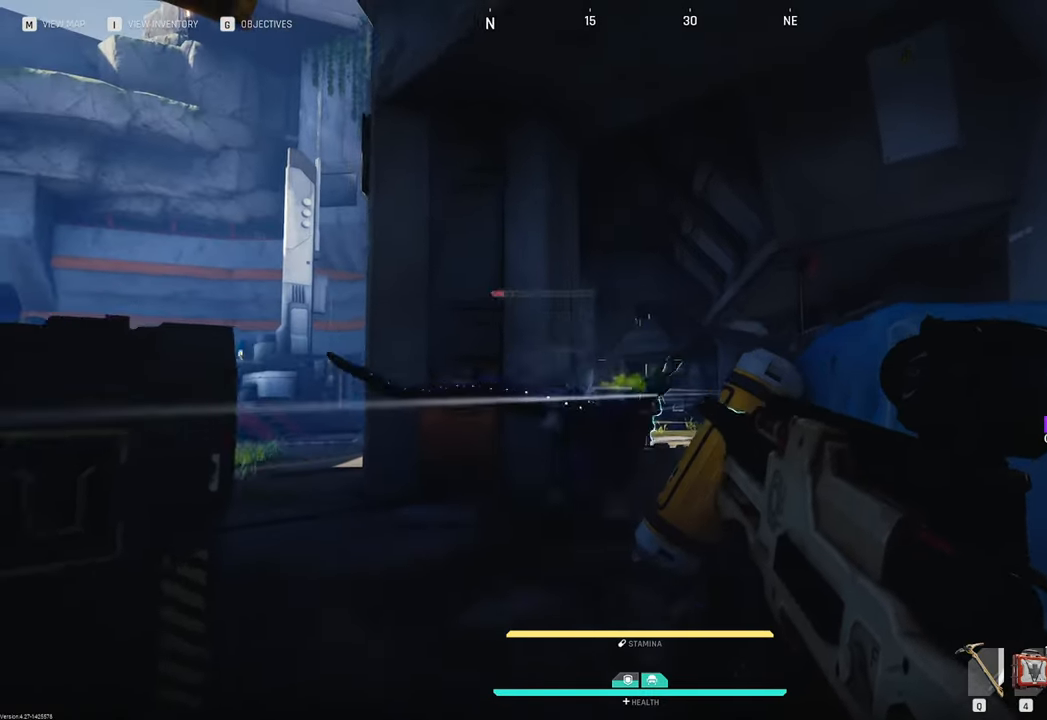
{"keys": ["w"], "mouse": [], "mouse_move": "left", "events": [[317, "d", "up"]]}
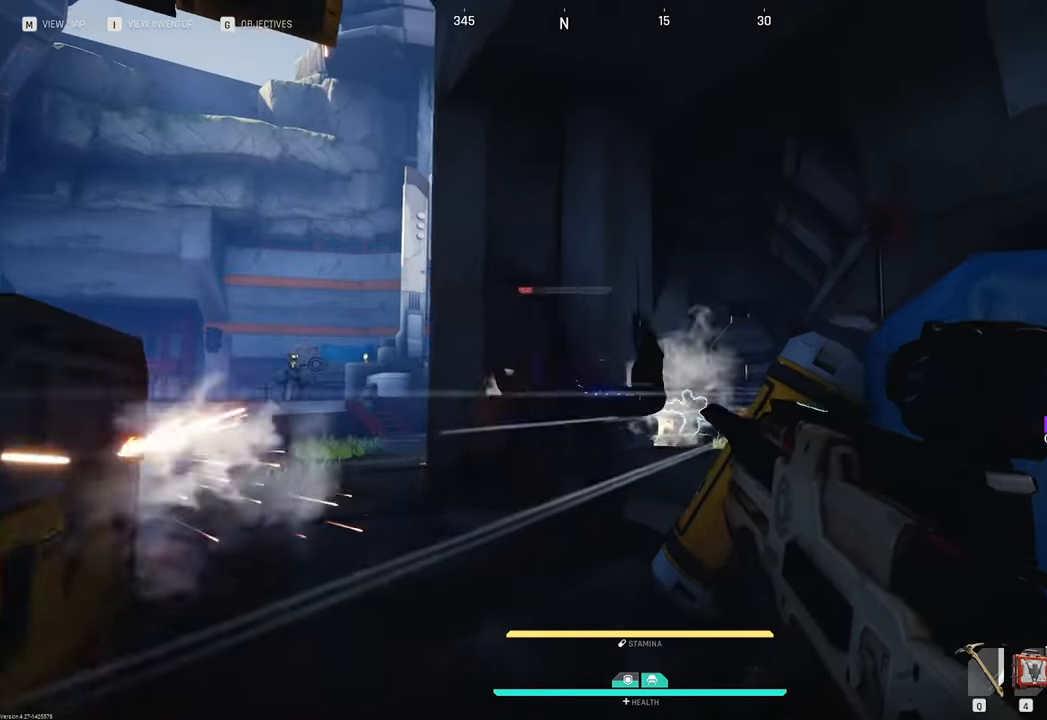
{"keys": [], "mouse": [], "mouse_move": "left", "events": [[433, "w", "up"]]}
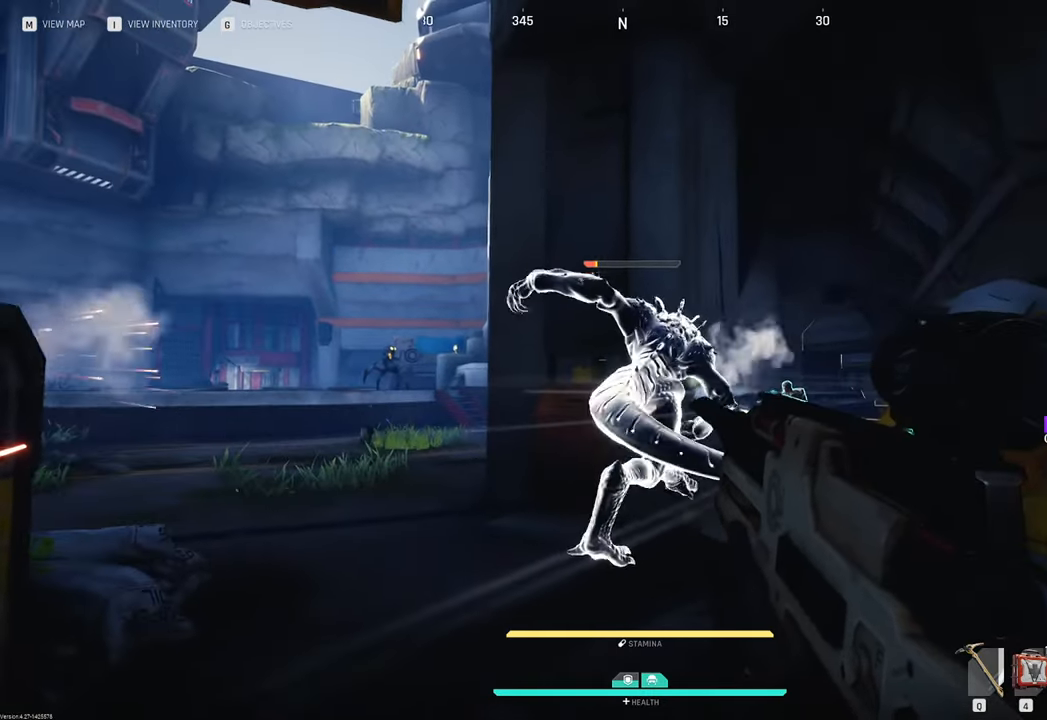
{"keys": [], "mouse": [], "mouse_move": "right", "events": []}
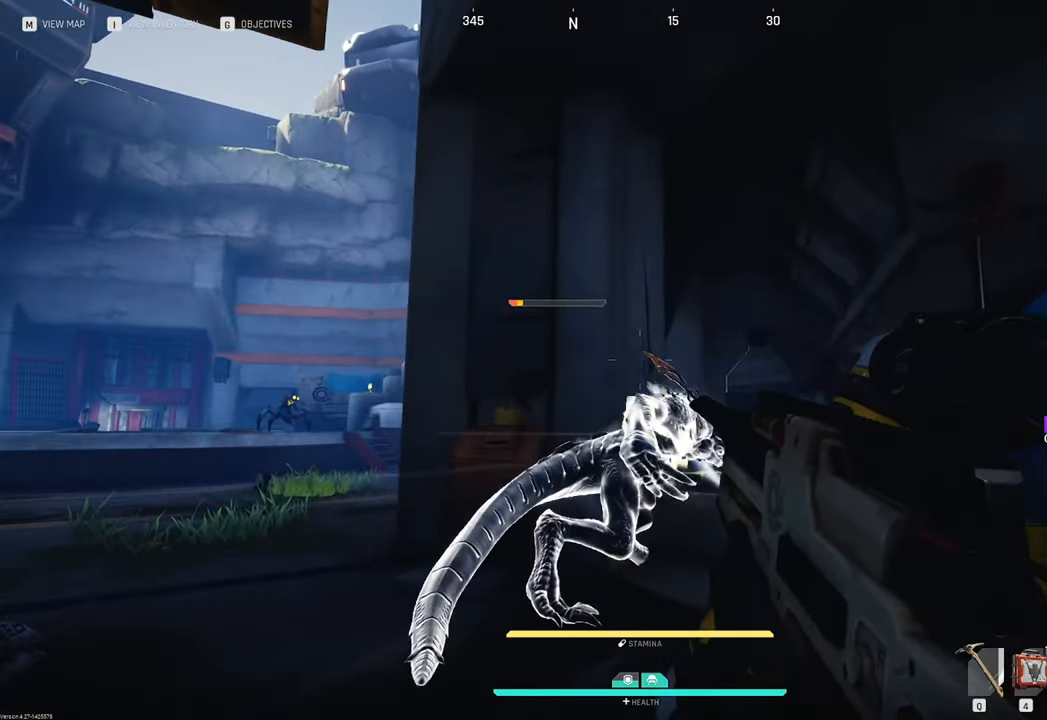
{"keys": [], "mouse": [], "mouse_move": "still", "events": []}
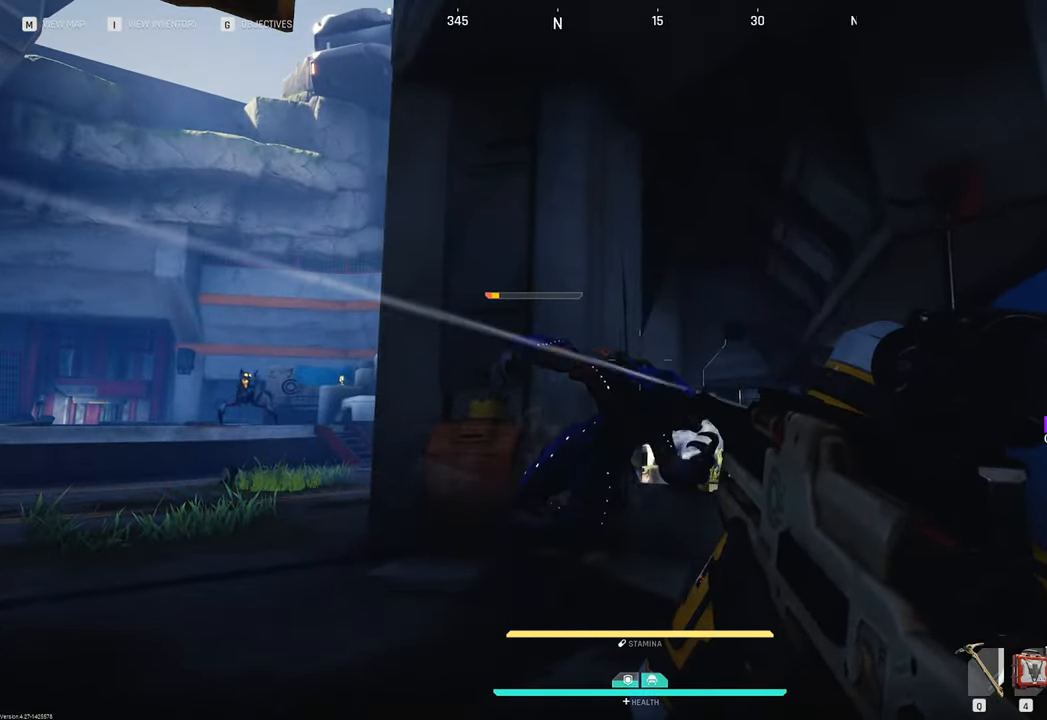
{"keys": [], "mouse": [], "mouse_move": "still", "events": []}
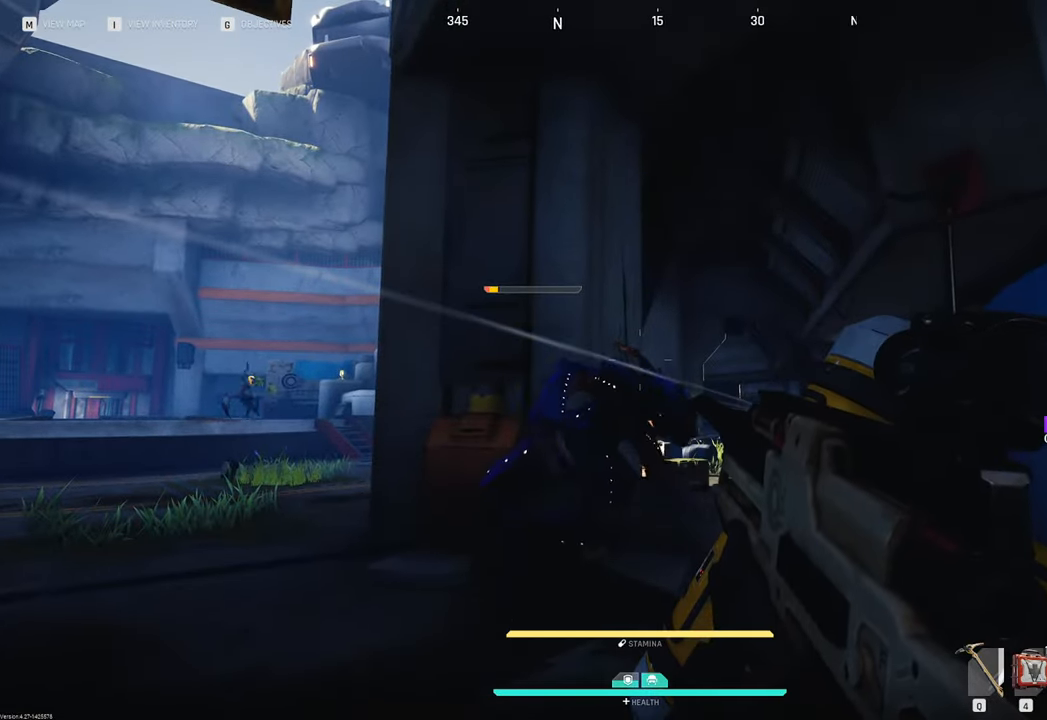
{"keys": [], "mouse": [], "mouse_move": "left", "events": []}
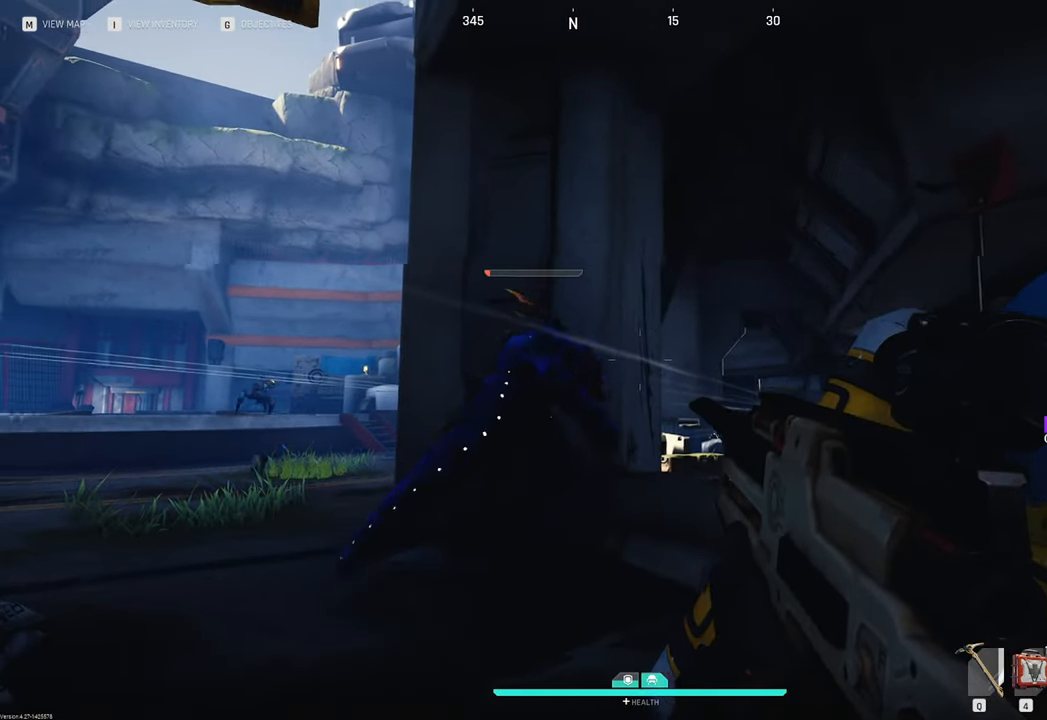
{"keys": [], "mouse": [], "mouse_move": "left", "events": []}
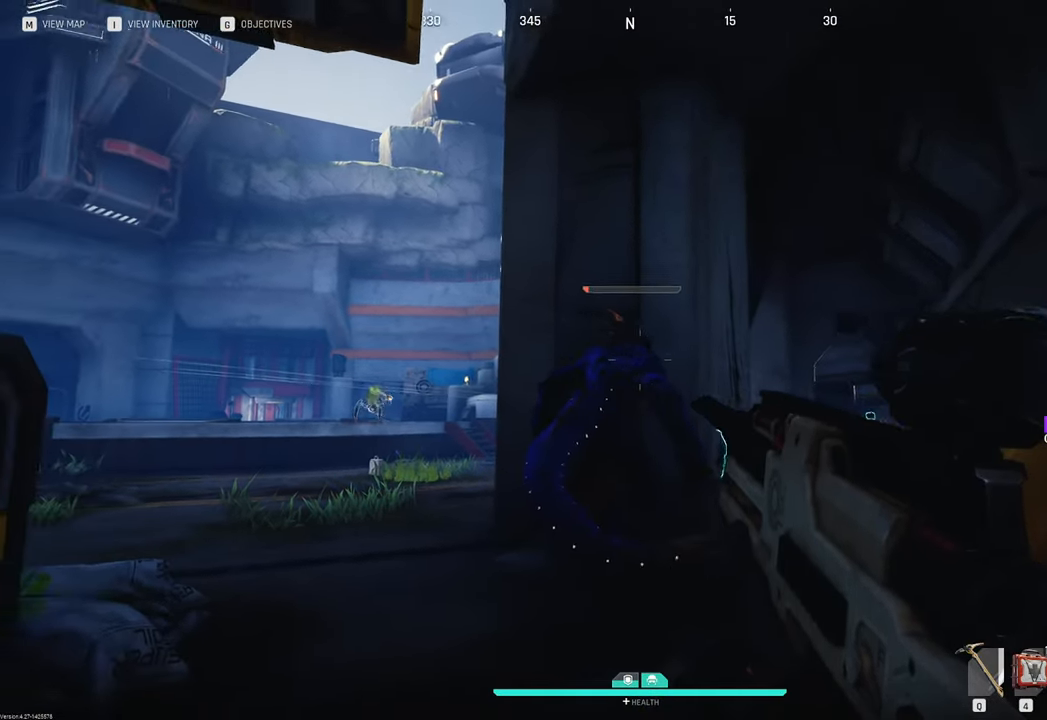
{"keys": [], "mouse": [], "mouse_move": "still", "events": [[100, "mouse_left", "down"], [200, "mouse_left", "up"]]}
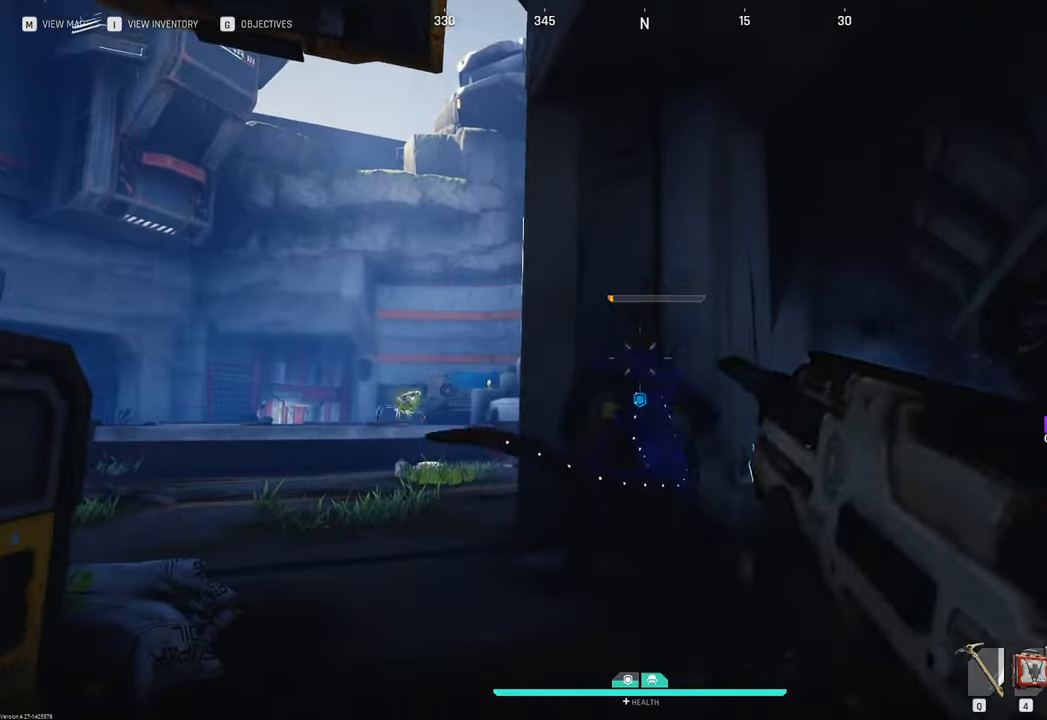
{"keys": ["s"], "mouse": [], "mouse_move": "still", "events": [[500, "s", "down"]]}
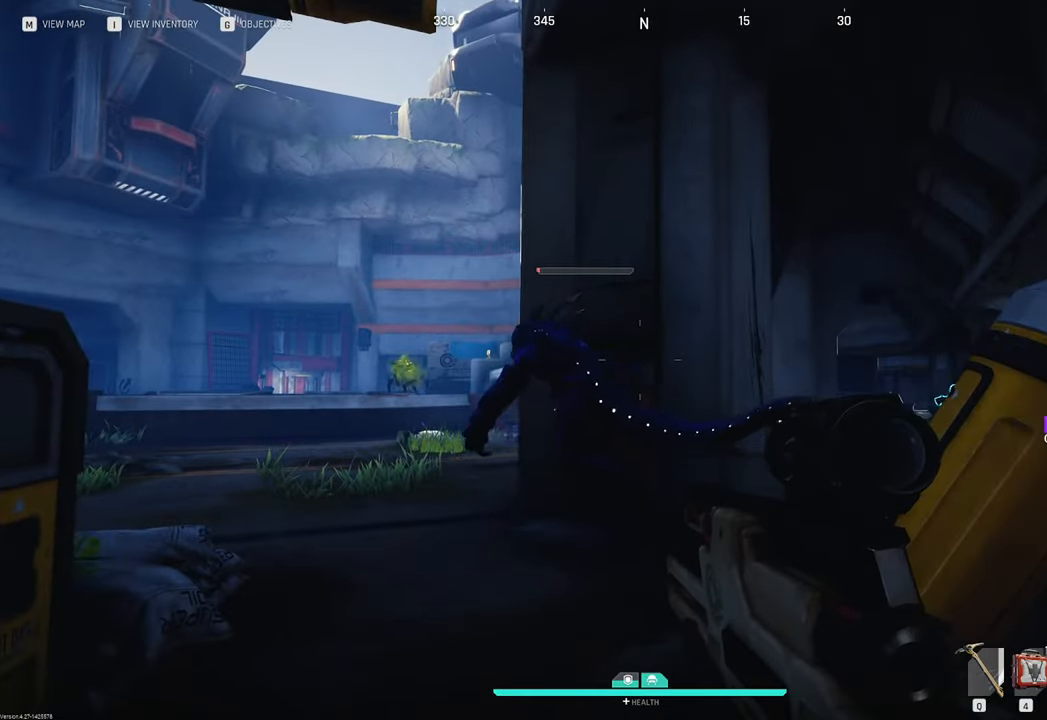
{"keys": ["a"], "mouse": [], "mouse_move": "left", "events": [[133, "a", "down"], [367, "s", "up"]]}
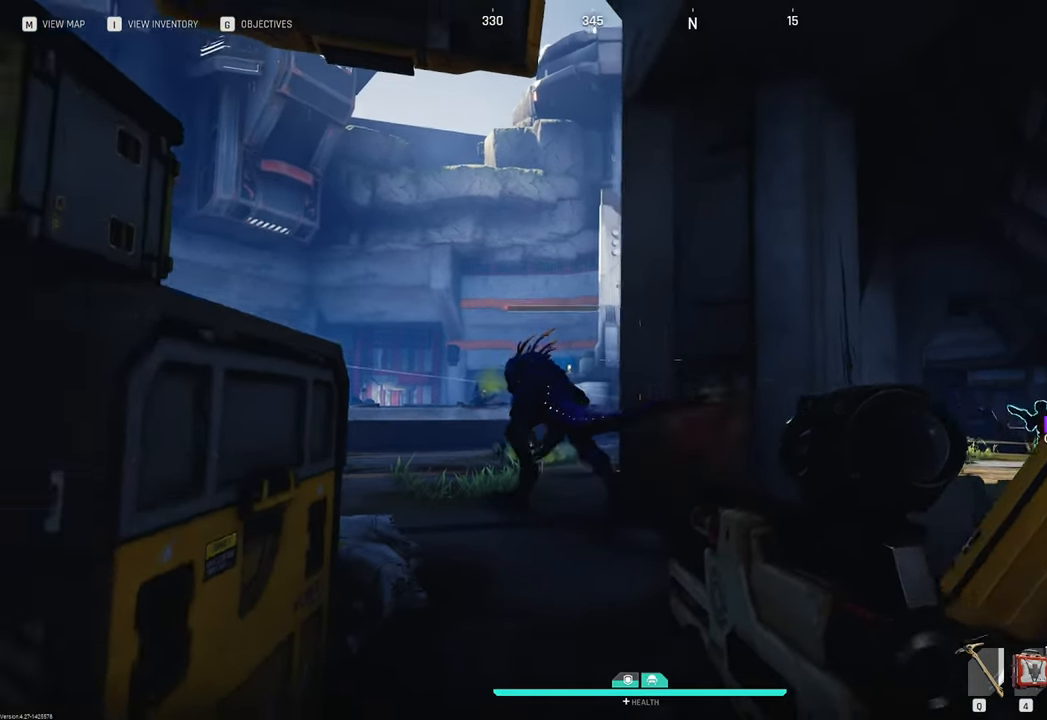
{"keys": [], "mouse": [], "mouse_move": "down-right", "events": [[17, "a", "up"]]}
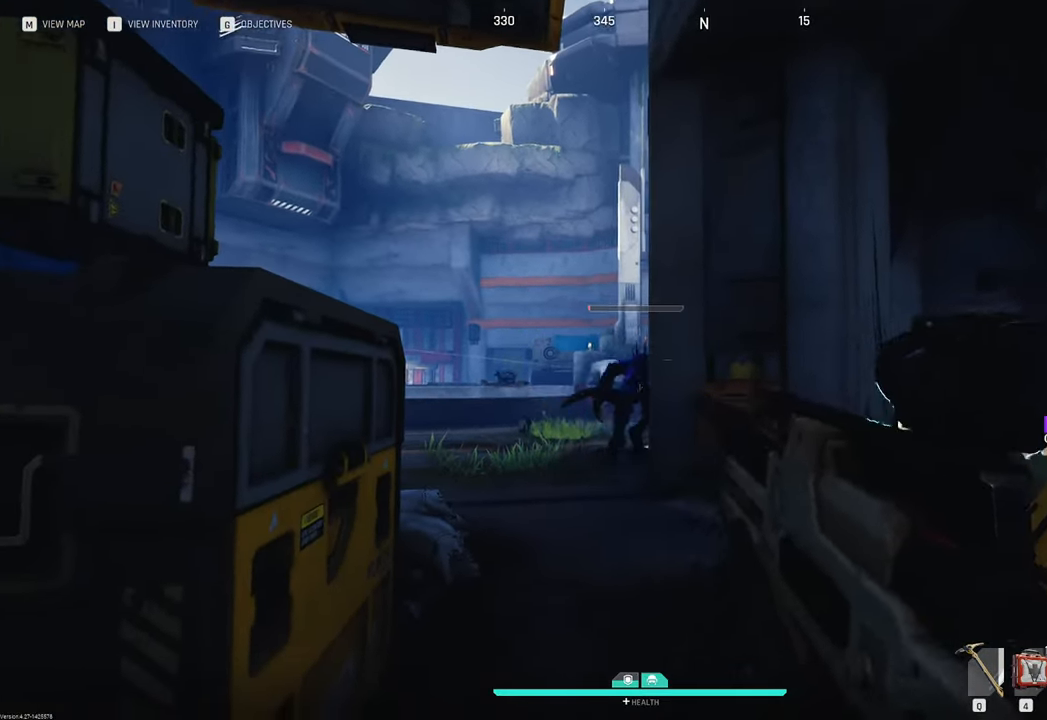
{"keys": [], "mouse": [], "mouse_move": "still", "events": [[33, "mouse_left", "down"], [150, "mouse_left", "up"]]}
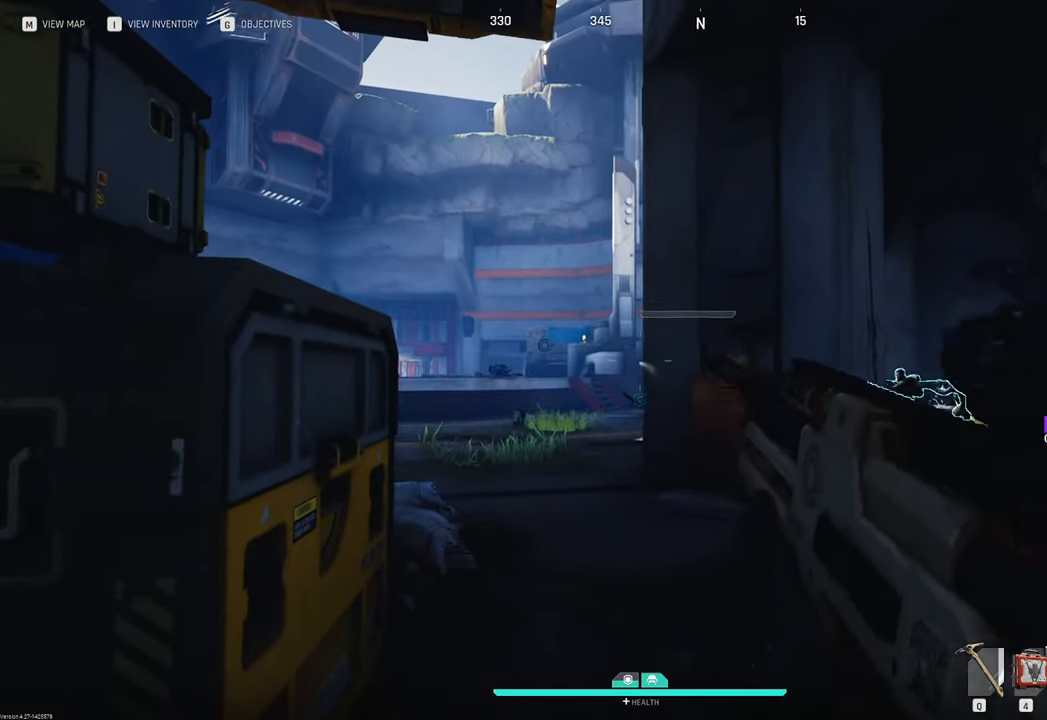
{"keys": ["a", "w"], "mouse": [], "mouse_move": "still", "events": [[33, "a", "down"], [167, "w", "down"], [283, "shift", "down"], [450, "shift", "up"]]}
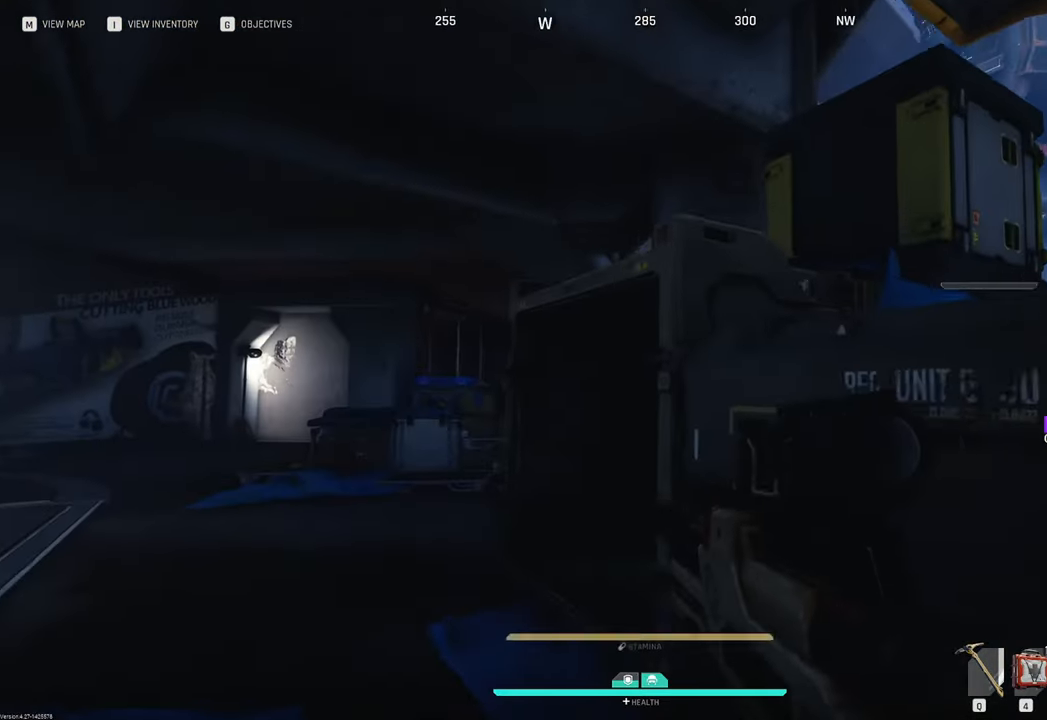
{"keys": ["w"], "mouse": [], "mouse_move": "right", "events": [[333, "r", "down"], [383, "a", "up"], [467, "r", "up"]]}
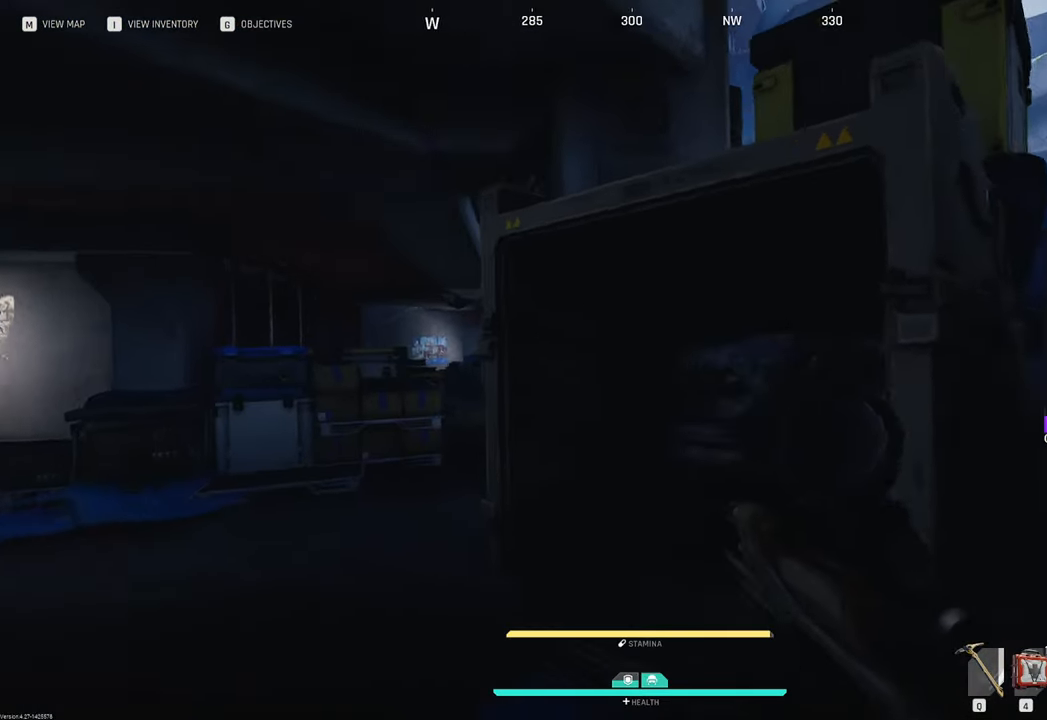
{"keys": ["a", "r", "w"], "mouse": [], "mouse_move": "still", "events": [[117, "a", "down"], [483, "r", "down"]]}
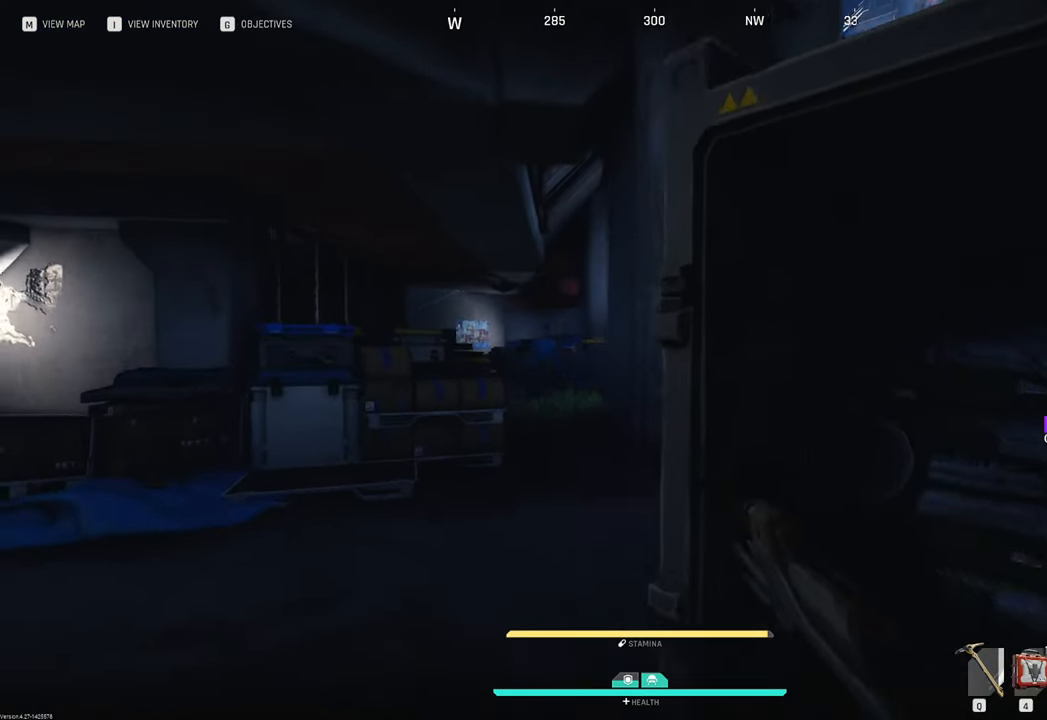
{"keys": ["w"], "mouse": [], "mouse_move": "right", "events": [[83, "r", "up"], [317, "a", "up"]]}
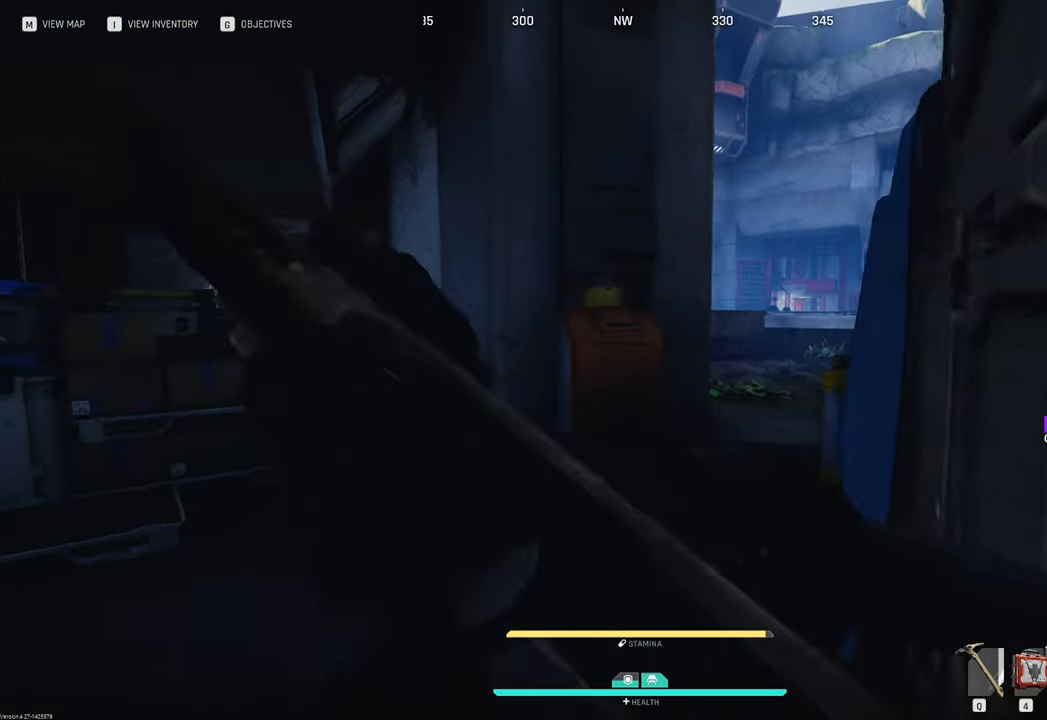
{"keys": ["w"], "mouse": [], "mouse_move": "right", "events": []}
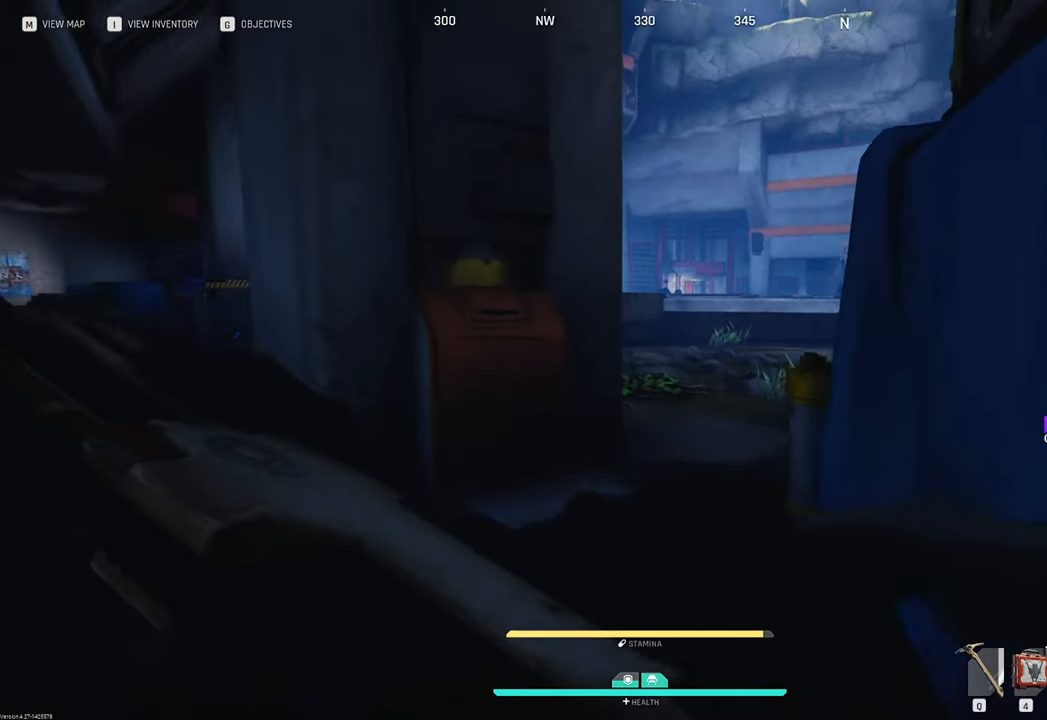
{"keys": ["w"], "mouse": [], "mouse_move": "up-left", "events": []}